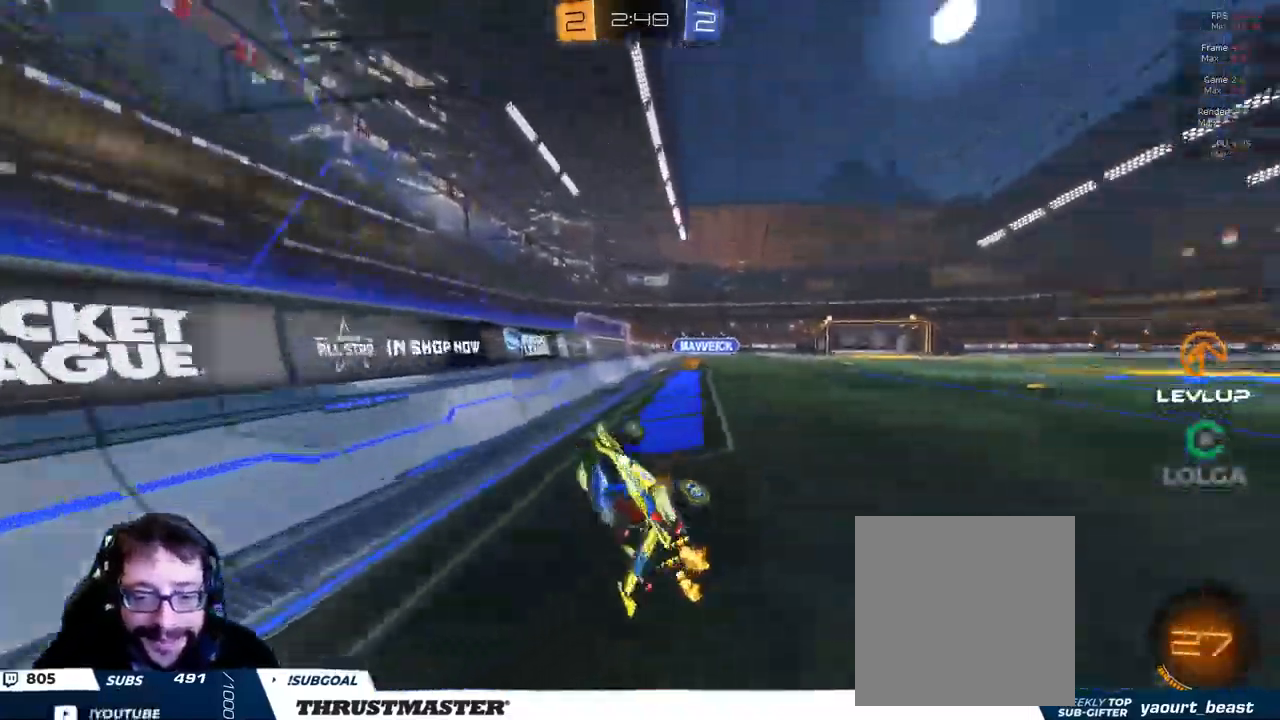
Gameplay with a controller (Xbox layout); each line is a JSON object with the inputs held at the frame after it. "events" lists button and stick changes between this image and that frame as [ms after this image, input, new state], when the widget could be followed in between.
{"buttons": ["R2"], "left_stick": "up-right", "right_stick": "center"}
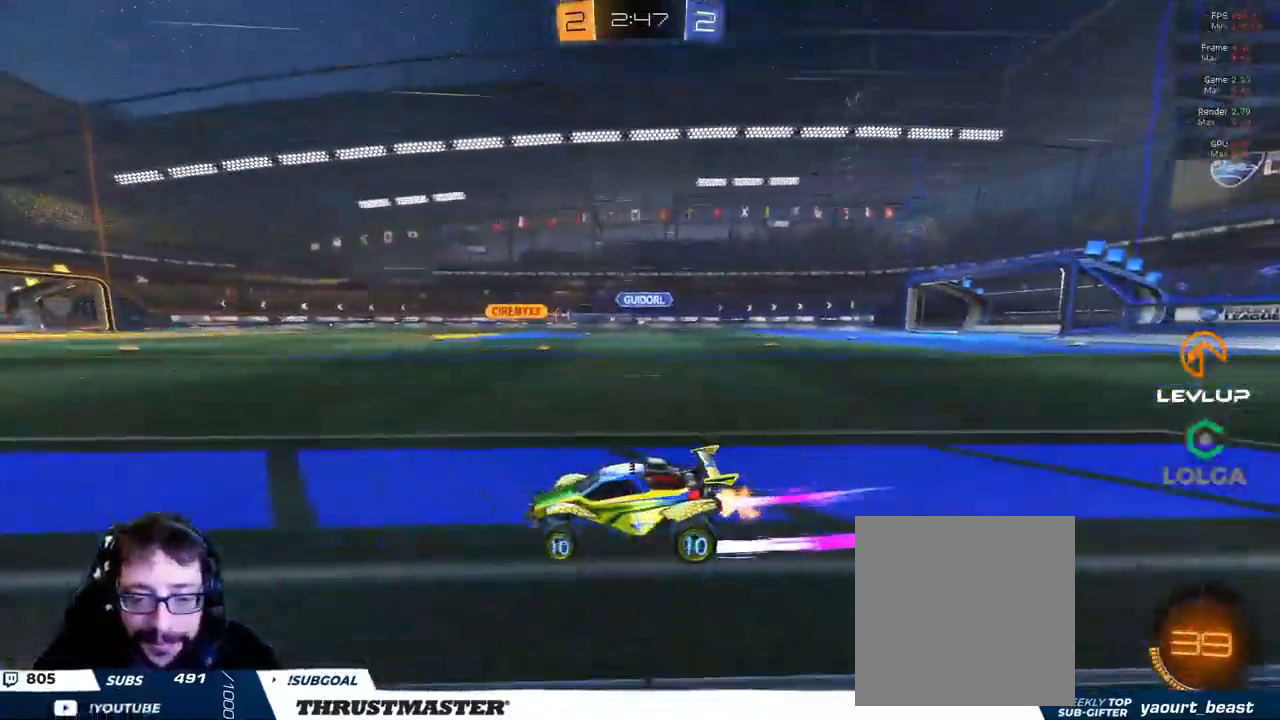
{"buttons": ["A", "L2", "R2"], "left_stick": "up", "right_stick": "center", "events": [[183, "left_stick", "center"], [367, "A", "down"], [400, "L2", "down"], [400, "left_stick", "up"], [433, "A", "up"], [483, "A", "down"]]}
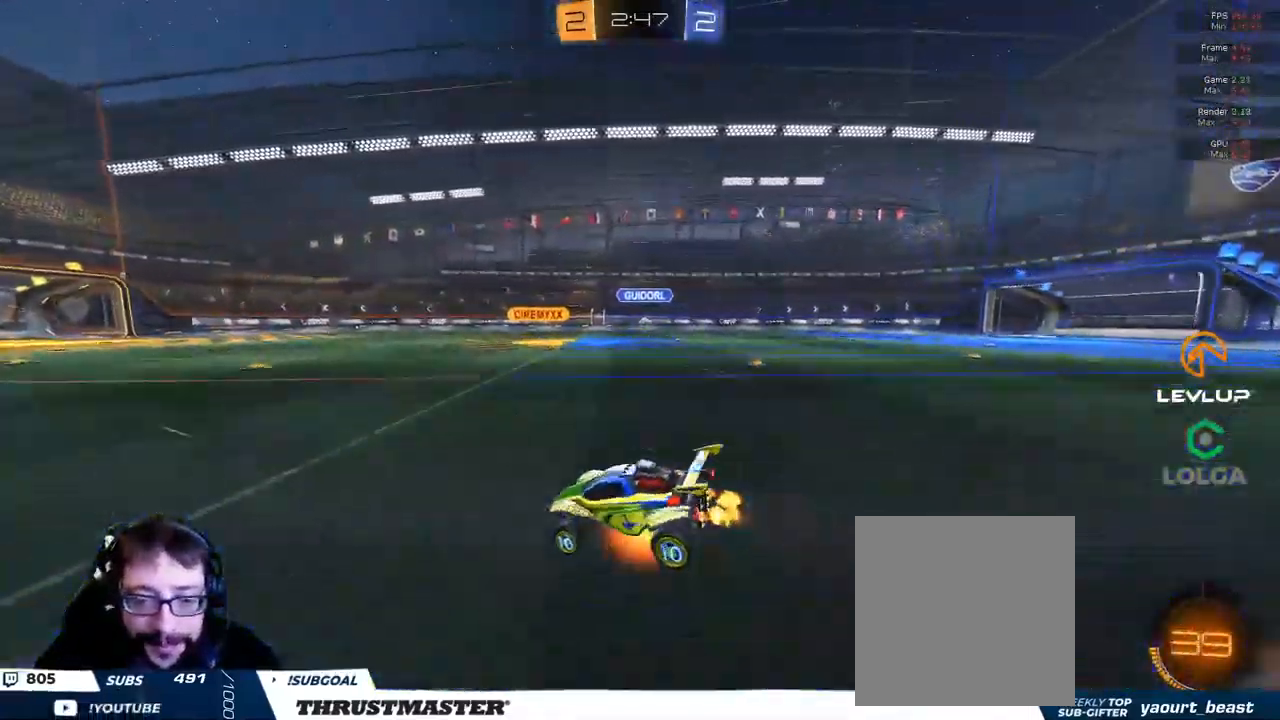
{"buttons": ["R2"], "left_stick": "up", "right_stick": "center", "events": [[33, "A", "up"], [100, "Y", "down"], [167, "Y", "up"], [183, "L2", "up"]]}
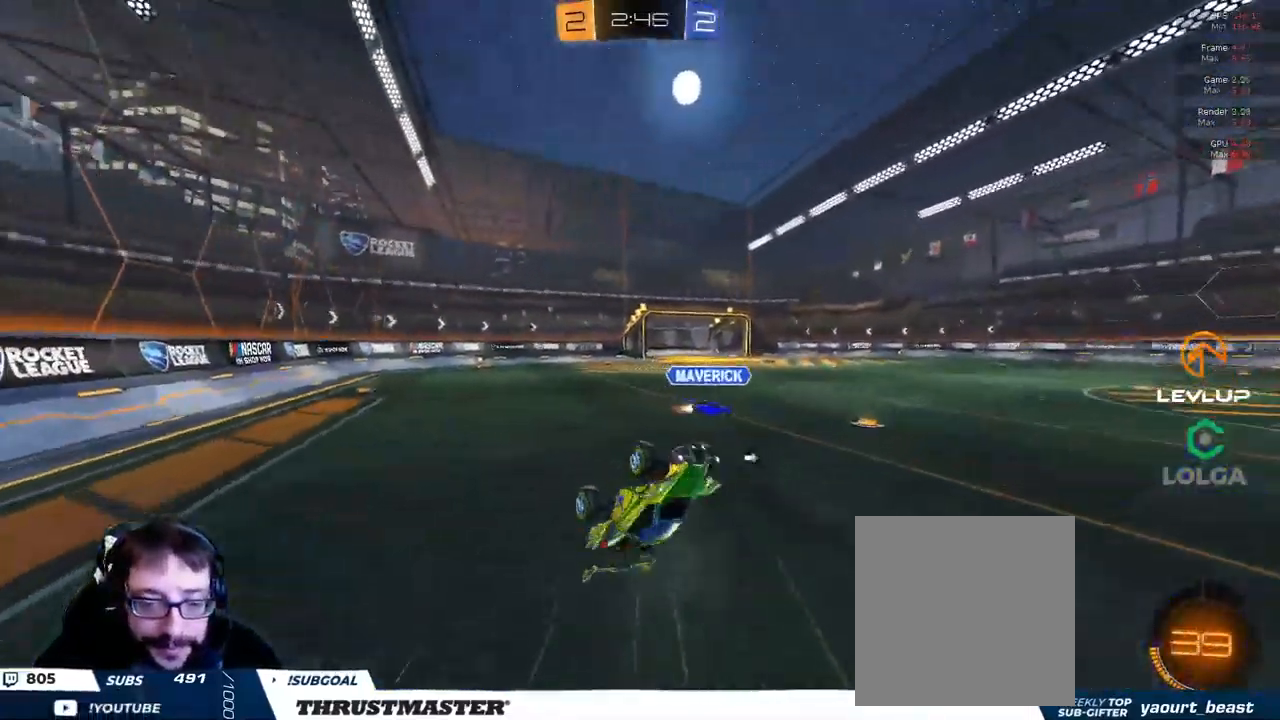
{"buttons": ["R2"], "left_stick": "up", "right_stick": "center", "events": [[200, "Y", "down"], [267, "Y", "up"]]}
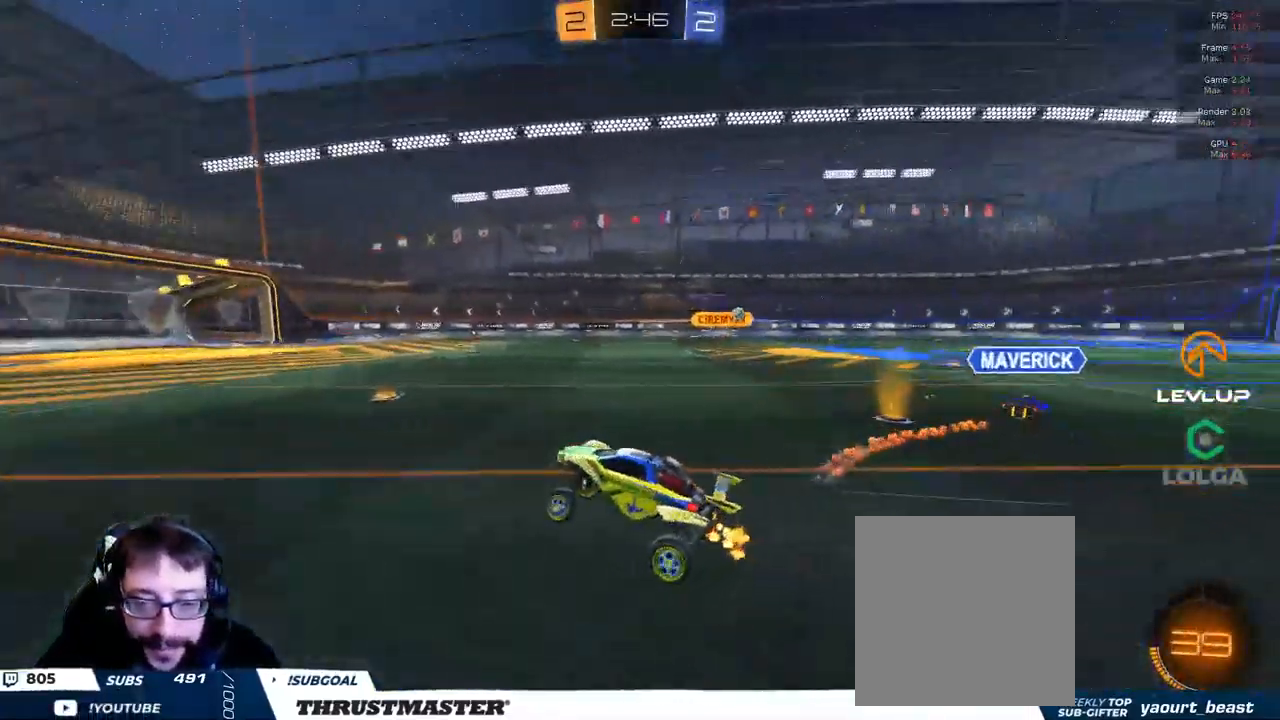
{"buttons": ["L2", "R2"], "left_stick": "up-right", "right_stick": "center", "events": [[350, "left_stick", "up-right"], [483, "L2", "down"]]}
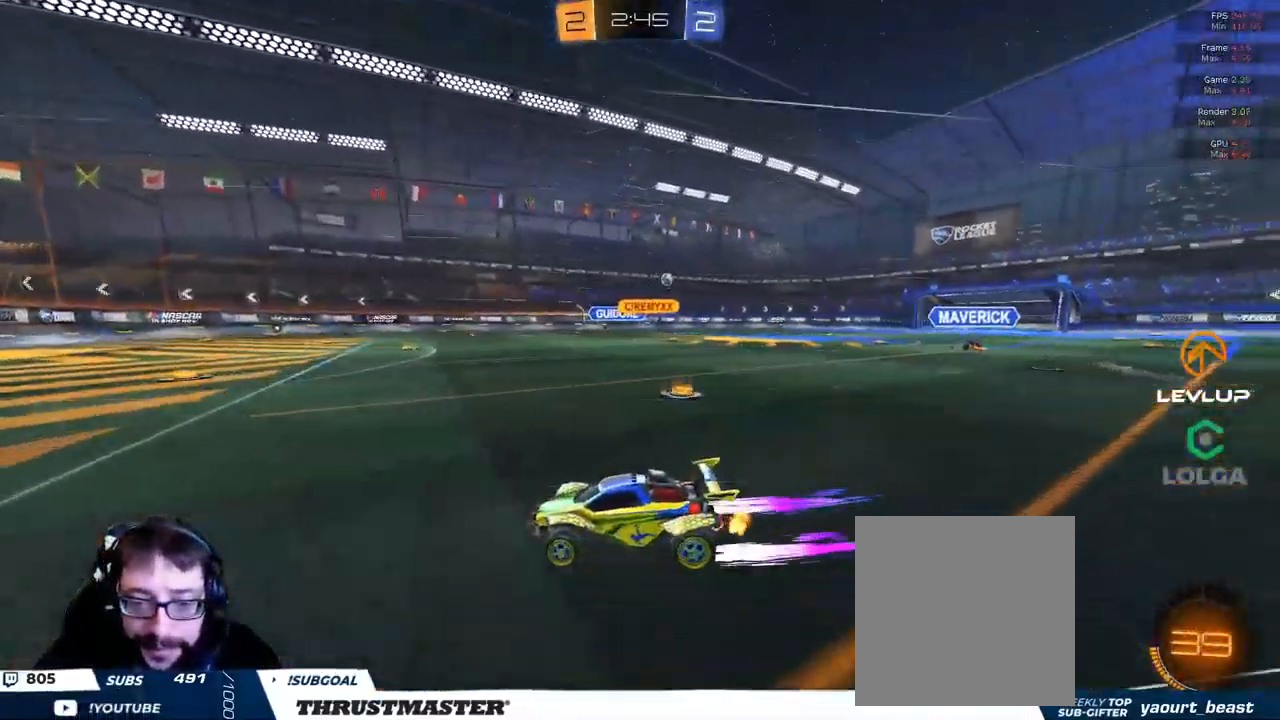
{"buttons": ["B", "R2"], "left_stick": "up-right", "right_stick": "center", "events": [[100, "L2", "up"], [466, "B", "down"]]}
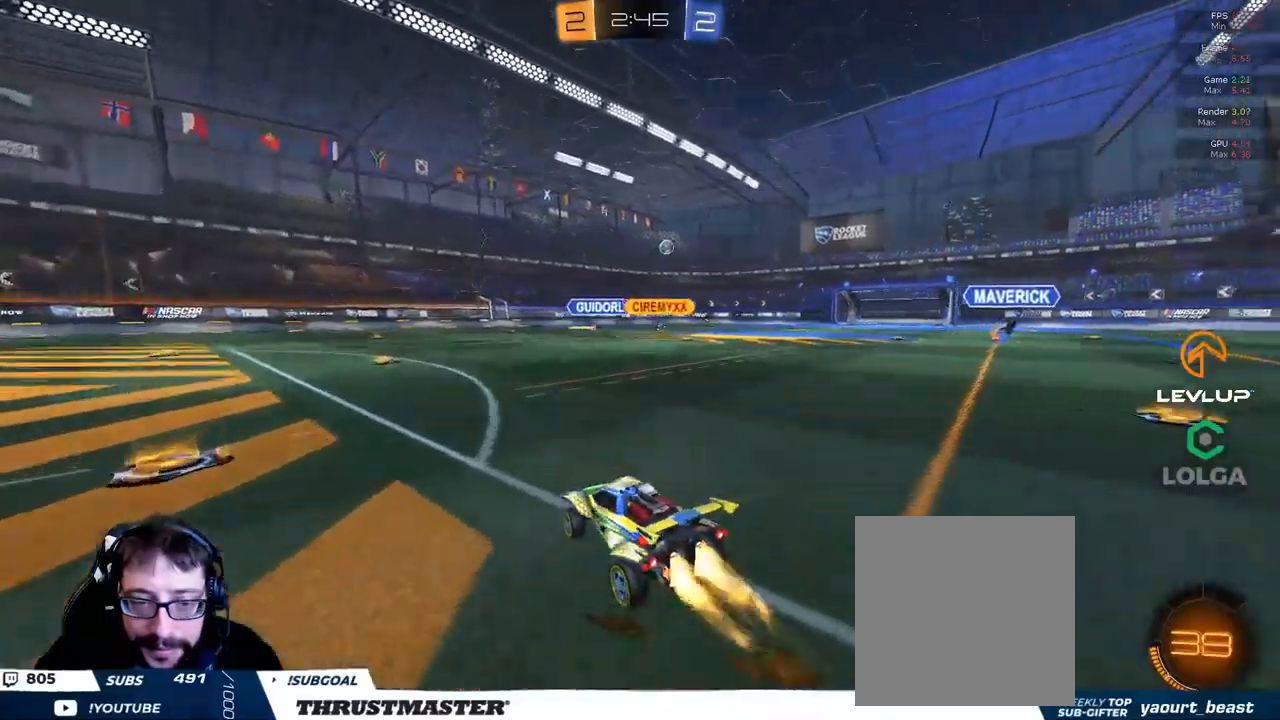
{"buttons": ["A", "B", "R2"], "left_stick": "up-left", "right_stick": "center", "events": [[350, "B", "up"], [417, "left_stick", "up-left"], [450, "A", "down"], [450, "B", "down"]]}
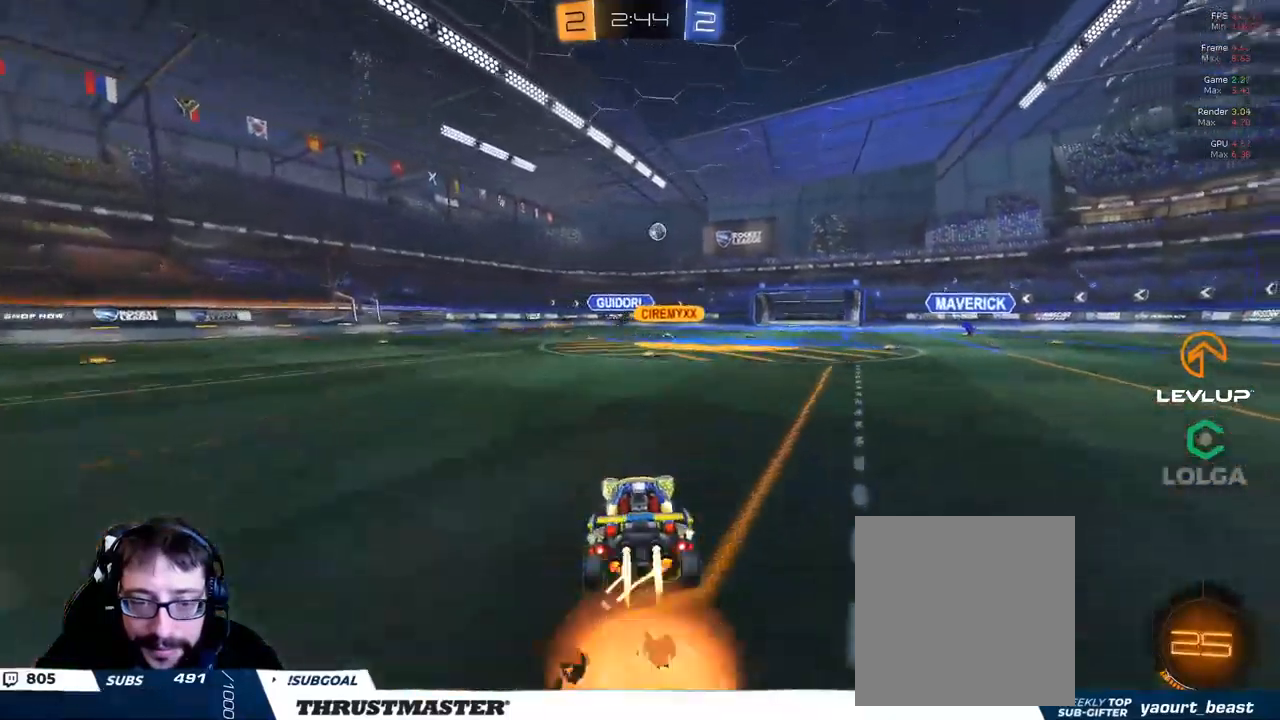
{"buttons": [], "left_stick": "up", "right_stick": "center", "events": [[17, "A", "up"], [17, "L2", "down"], [17, "left_stick", "up"], [34, "B", "up"], [50, "B", "down"], [67, "A", "down"], [134, "A", "up"], [134, "B", "up"], [234, "L2", "up"], [250, "R2", "up"]]}
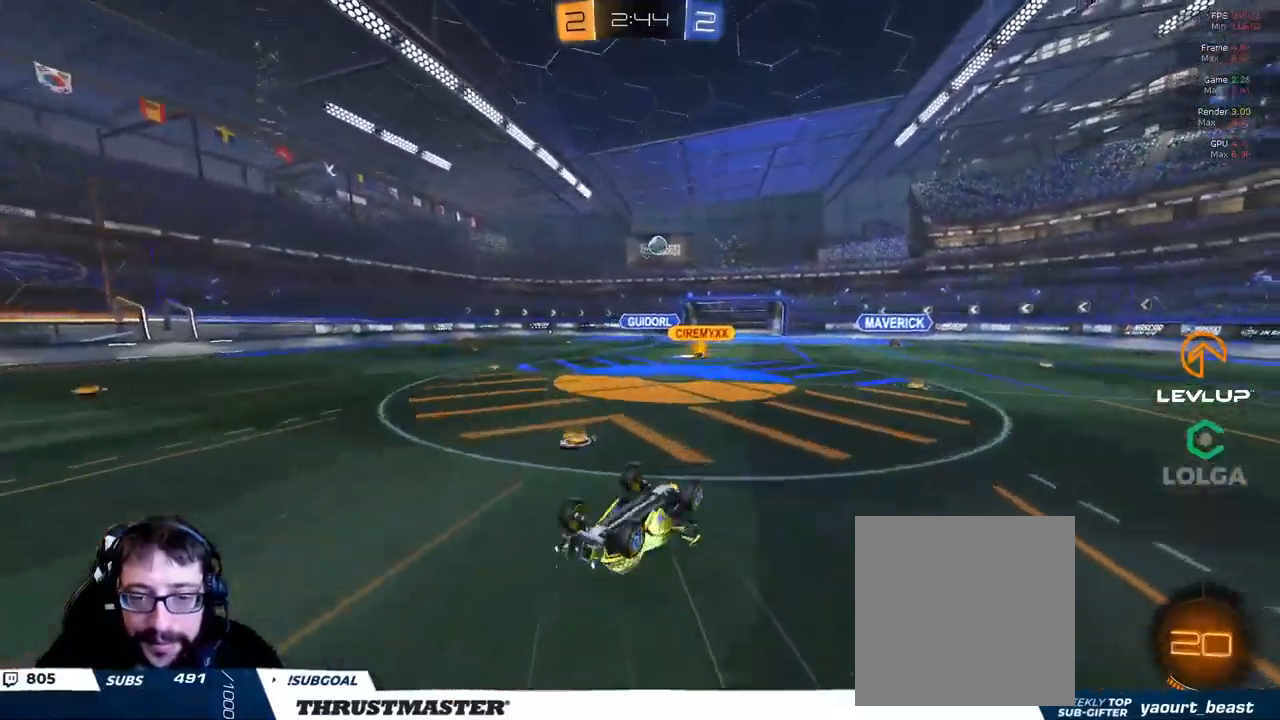
{"buttons": ["R2"], "left_stick": "center", "right_stick": "center", "events": [[34, "left_stick", "up-right"], [234, "left_stick", "center"], [434, "R2", "down"]]}
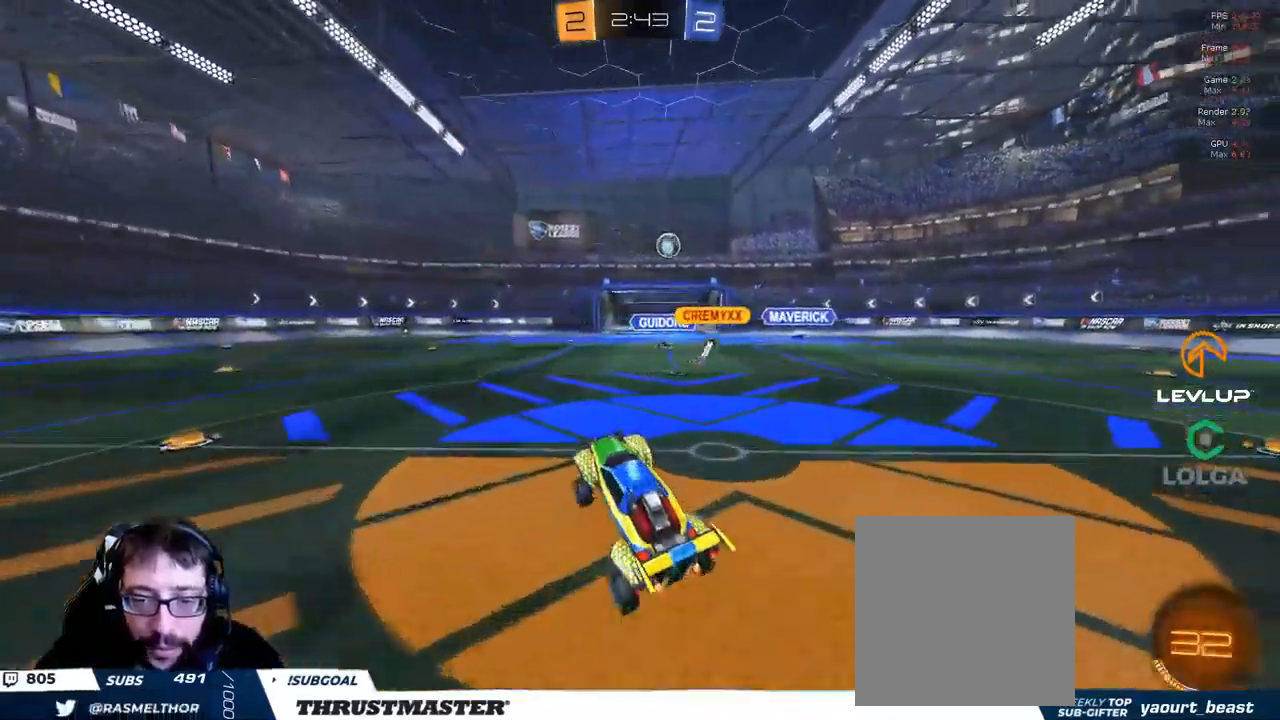
{"buttons": ["R2"], "left_stick": "center", "right_stick": "center", "events": [[67, "left_stick", "right"], [200, "left_stick", "center"]]}
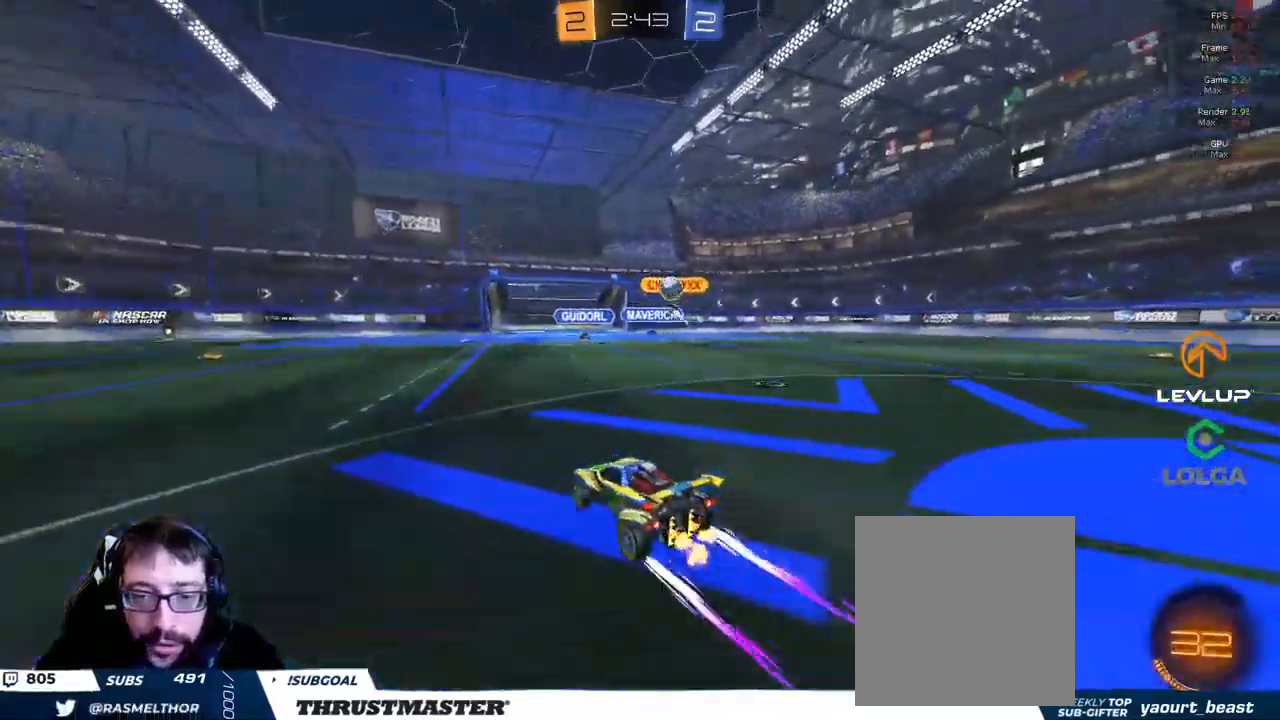
{"buttons": [], "left_stick": "right", "right_stick": "center", "events": [[84, "left_stick", "up-right"], [400, "R2", "up"], [434, "left_stick", "right"]]}
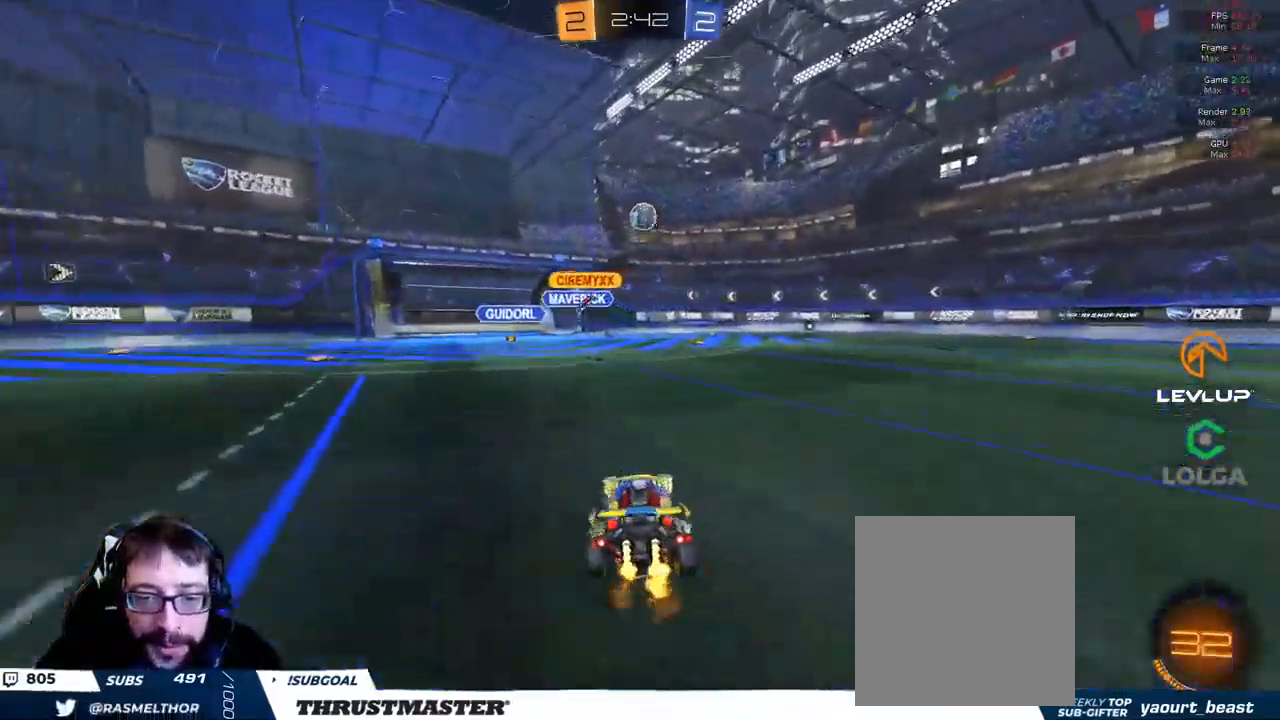
{"buttons": [], "left_stick": "right", "right_stick": "center", "events": []}
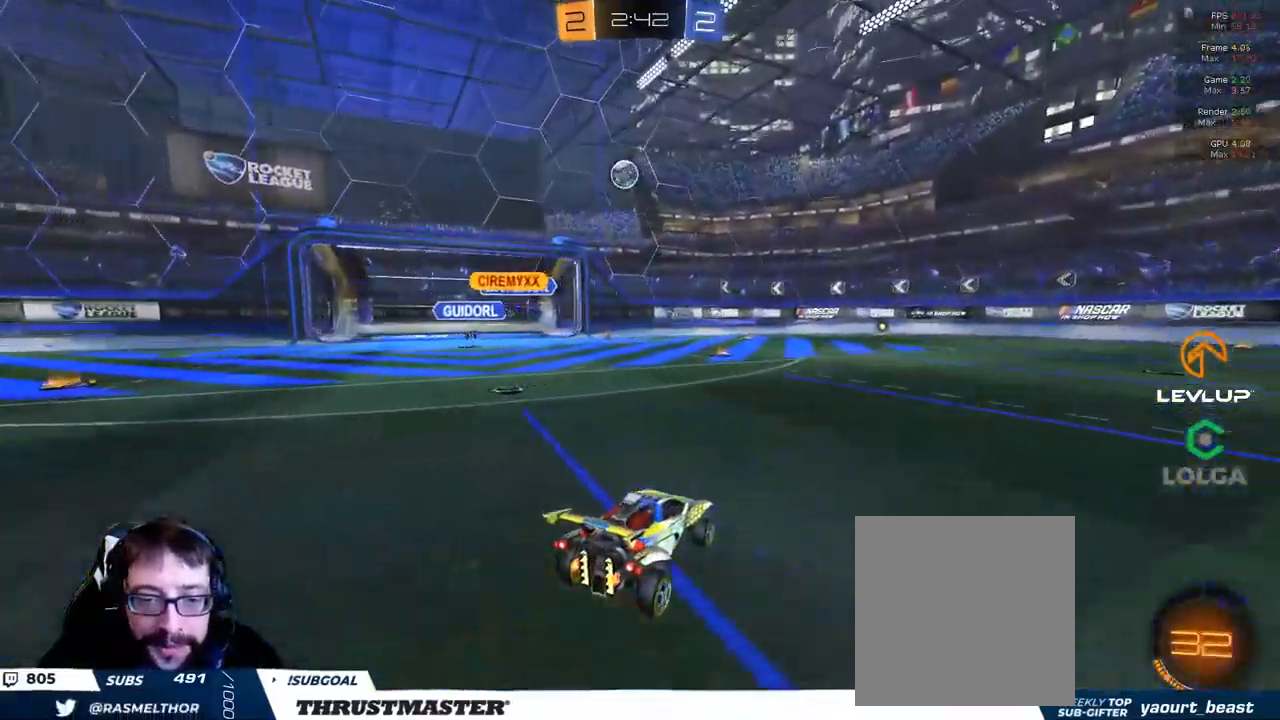
{"buttons": ["R2"], "left_stick": "center", "right_stick": "center", "events": [[100, "left_stick", "down"], [200, "R2", "down"], [317, "left_stick", "right"], [450, "left_stick", "center"]]}
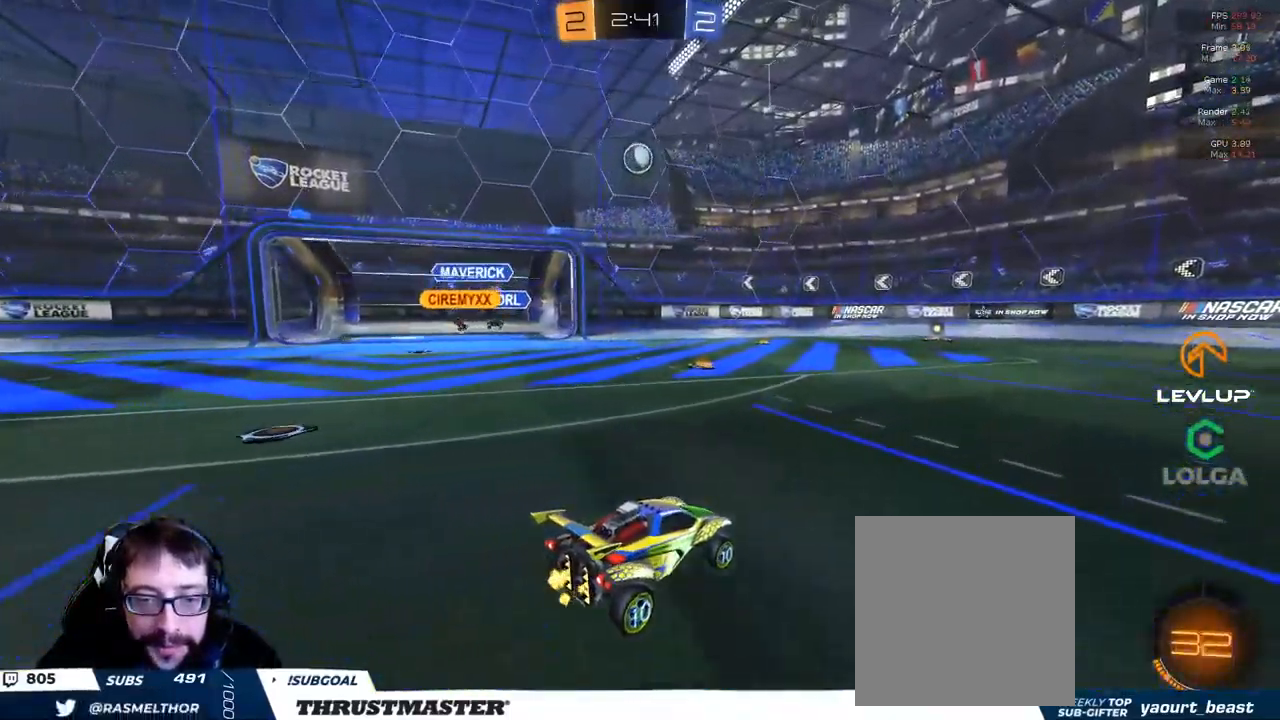
{"buttons": ["R2"], "left_stick": "center", "right_stick": "center", "events": [[34, "left_stick", "left"], [117, "left_stick", "center"], [367, "left_stick", "left"], [450, "left_stick", "center"]]}
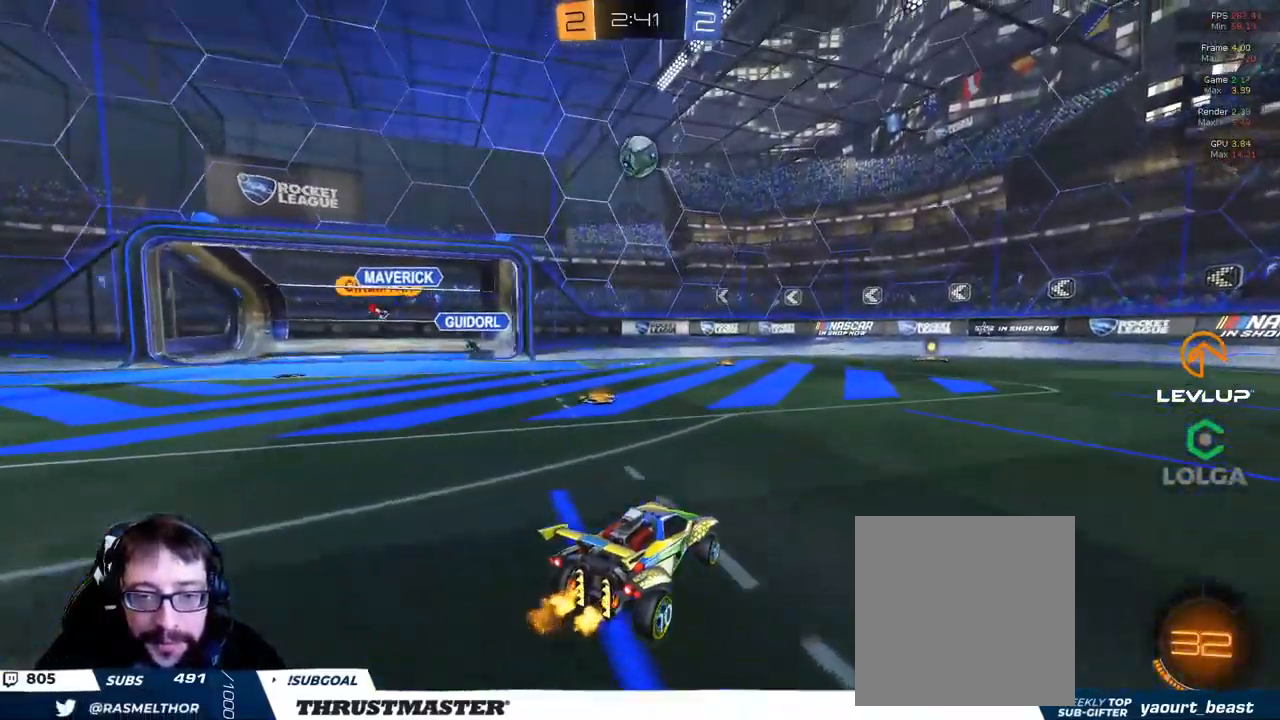
{"buttons": ["B", "R2"], "left_stick": "up-right", "right_stick": "center", "events": [[50, "B", "down"], [67, "A", "down"], [84, "left_stick", "down-left"], [217, "A", "up"], [234, "L2", "down"], [250, "left_stick", "down-right"], [267, "B", "up"], [350, "B", "down"], [384, "L2", "up"], [384, "left_stick", "up-left"], [484, "left_stick", "up-right"]]}
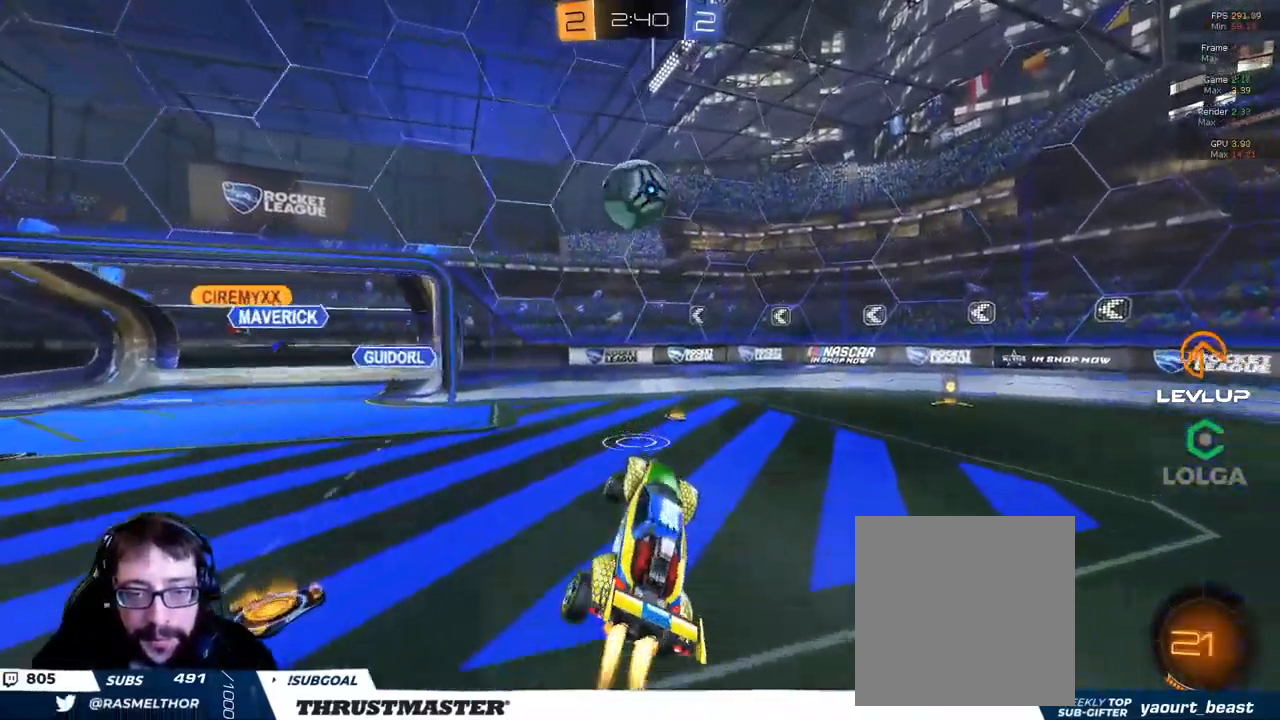
{"buttons": ["L2", "R2"], "left_stick": "left", "right_stick": "center", "events": [[267, "left_stick", "up-left"], [351, "L2", "down"], [367, "A", "down"], [417, "L3", "down"], [467, "left_stick", "left"], [484, "L3", "up"], [501, "A", "up"], [501, "B", "up"]]}
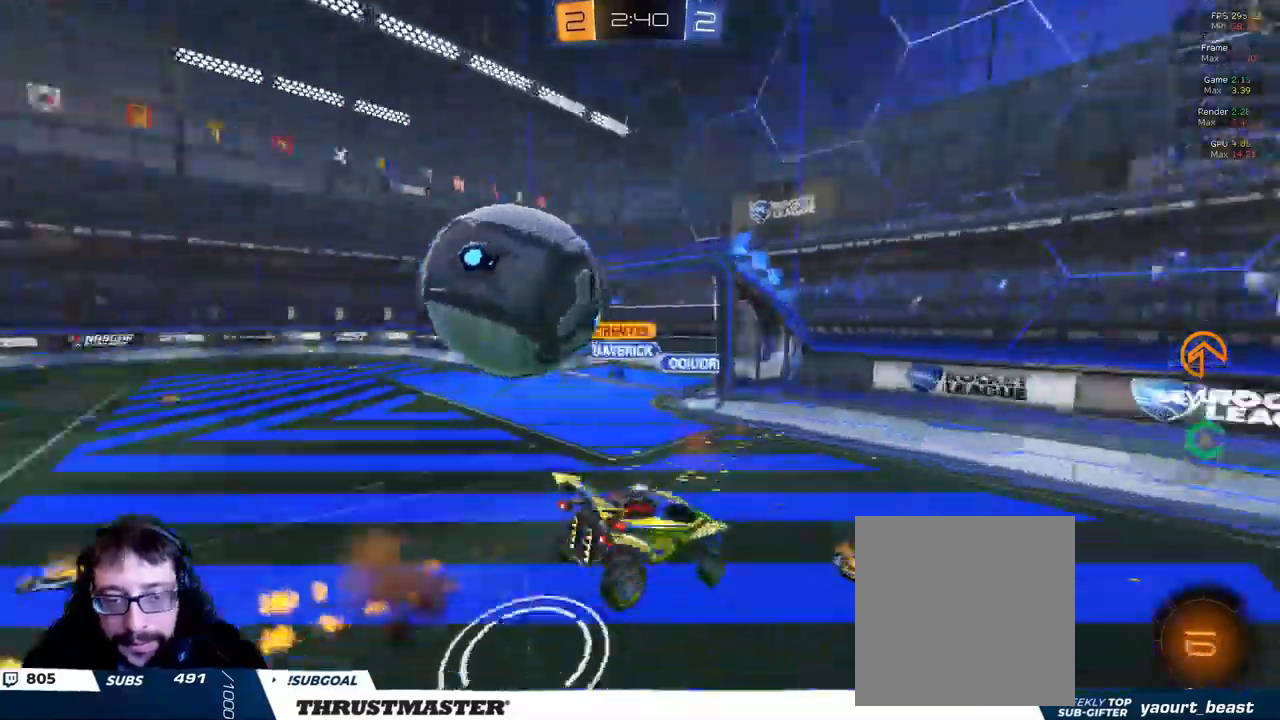
{"buttons": ["L2", "R2"], "left_stick": "down-left", "right_stick": "center"}
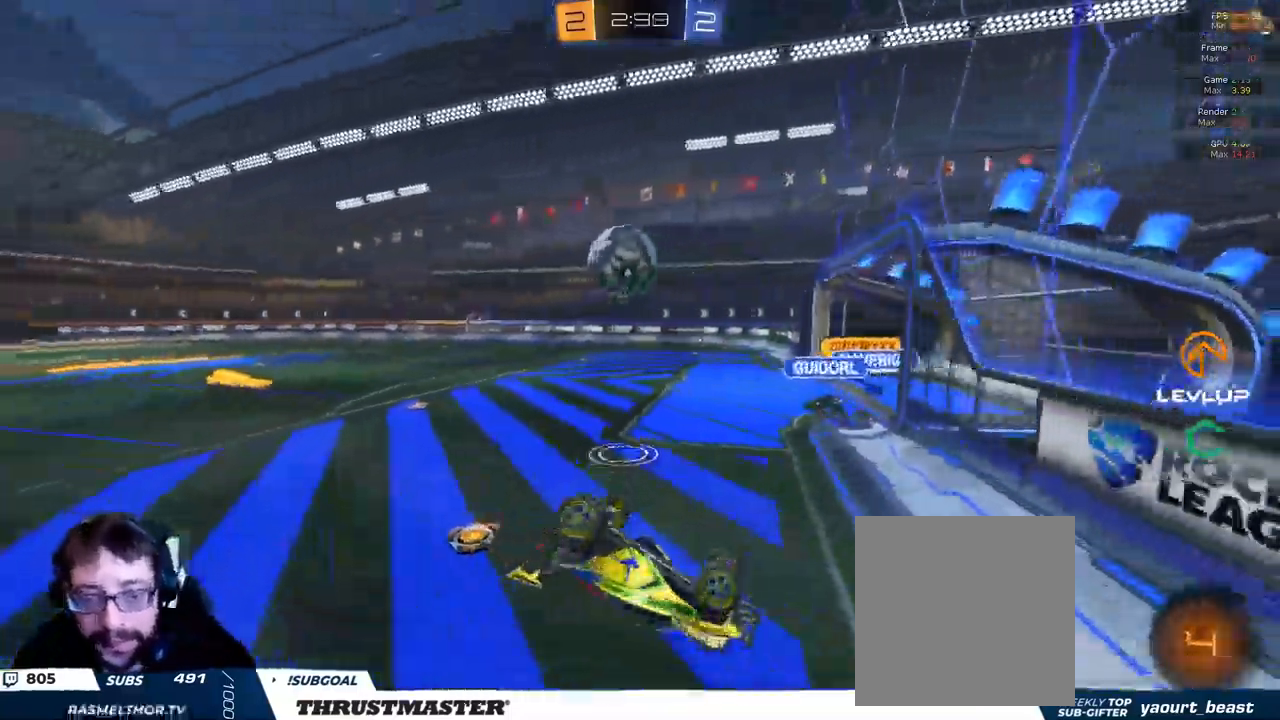
{"buttons": ["R2"], "left_stick": "down-right", "right_stick": "center", "events": [[66, "L2", "up"], [133, "left_stick", "down"], [466, "left_stick", "down-right"]]}
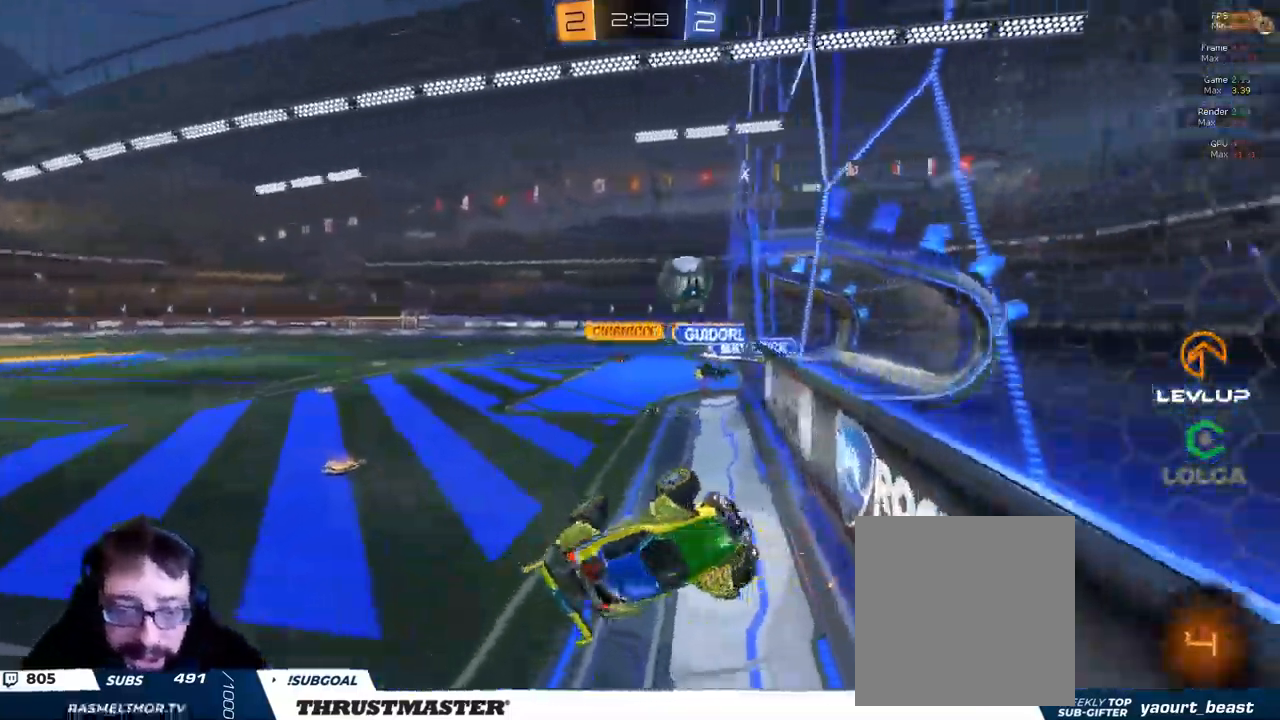
{"buttons": ["A", "R2"], "left_stick": "right", "right_stick": "center", "events": [[66, "A", "down"], [333, "left_stick", "right"]]}
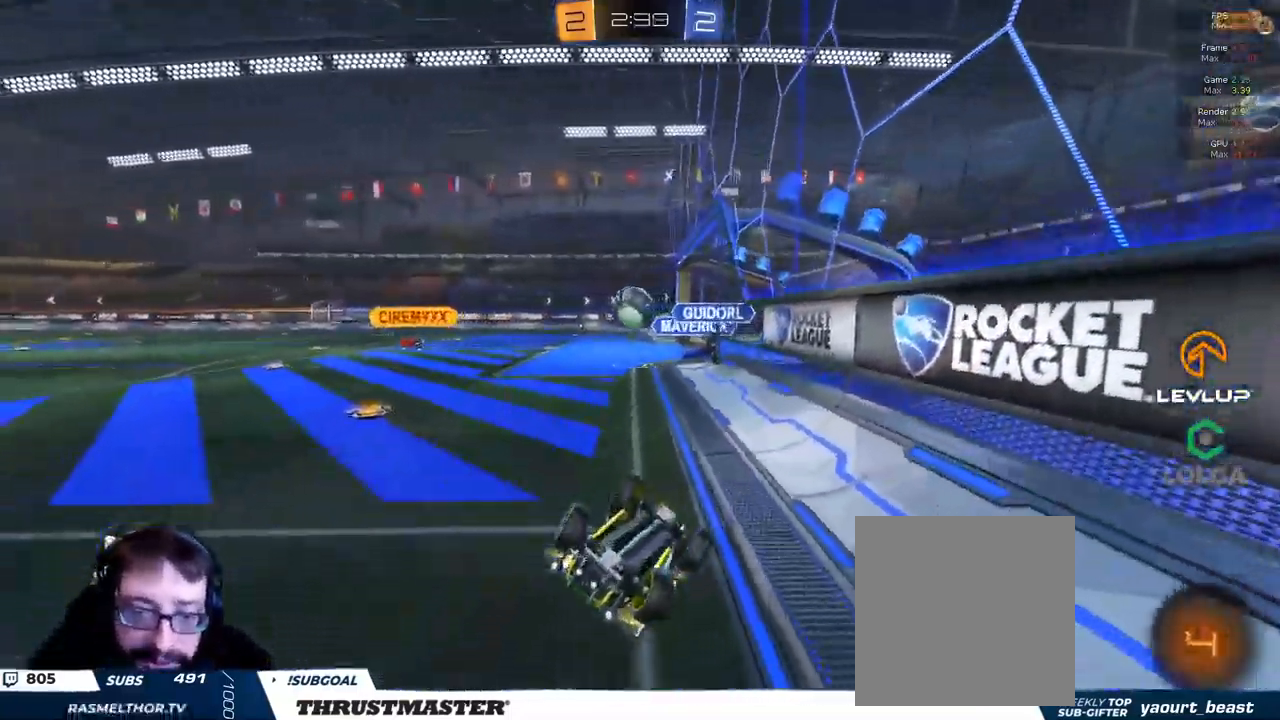
{"buttons": ["L2", "R2"], "left_stick": "left", "right_stick": "center", "events": [[83, "left_stick", "down"], [116, "A", "up"], [133, "L2", "down"], [166, "left_stick", "left"], [200, "Y", "down"], [300, "Y", "up"]]}
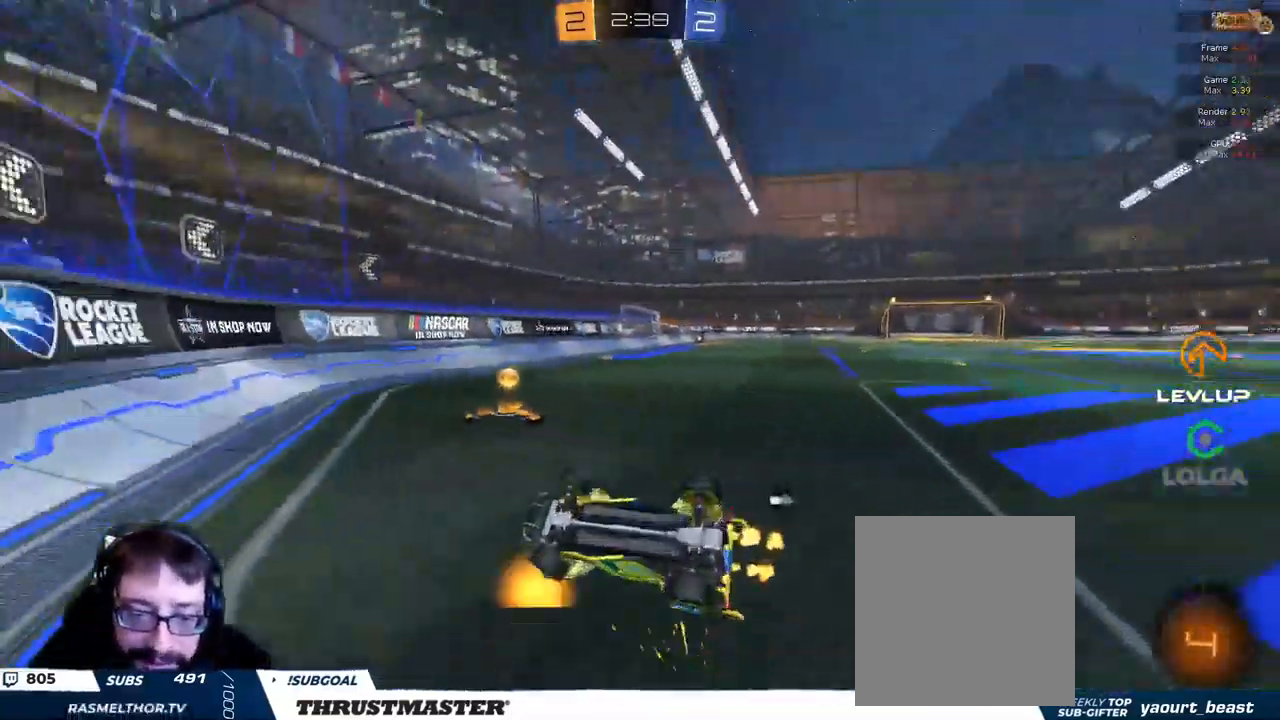
{"buttons": ["Y", "R2"], "left_stick": "right", "right_stick": "center", "events": [[83, "left_stick", "down-left"], [250, "L2", "up"], [266, "left_stick", "down-right"], [333, "left_stick", "right"], [466, "Y", "down"]]}
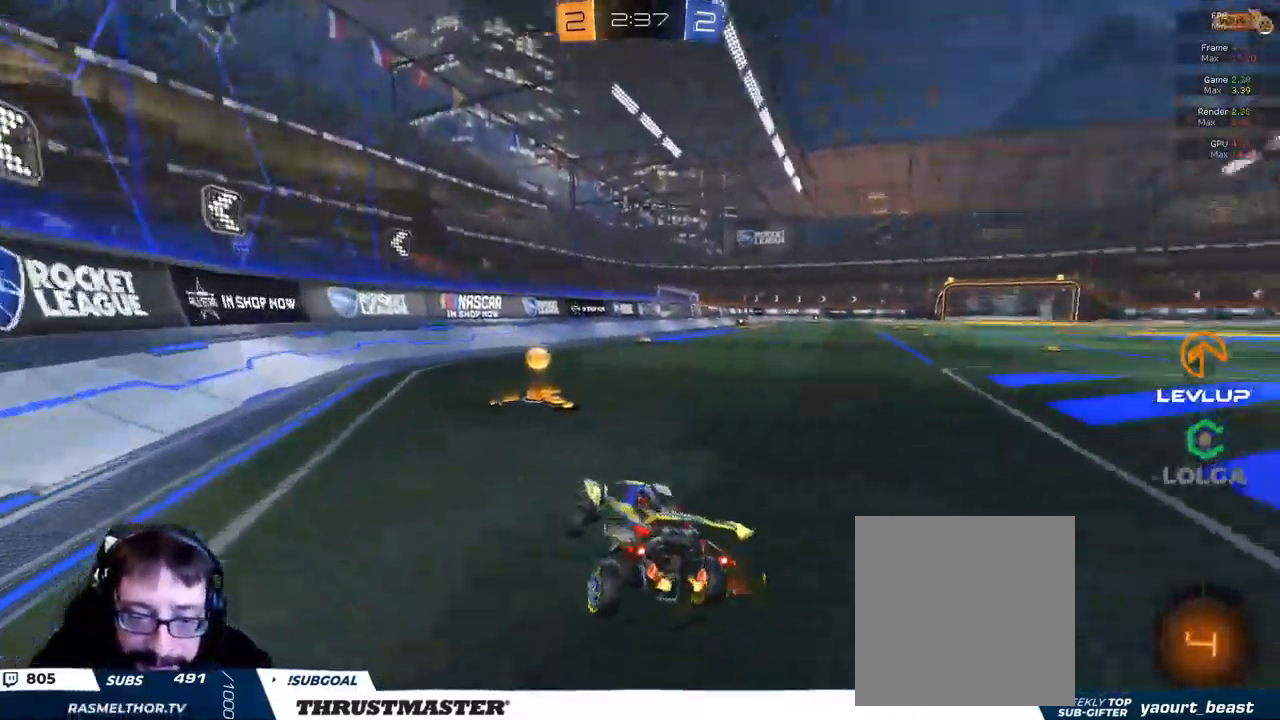
{"buttons": ["B", "R2"], "left_stick": "center", "right_stick": "center", "events": [[33, "Y", "up"], [133, "left_stick", "up"], [250, "B", "down"], [400, "left_stick", "center"]]}
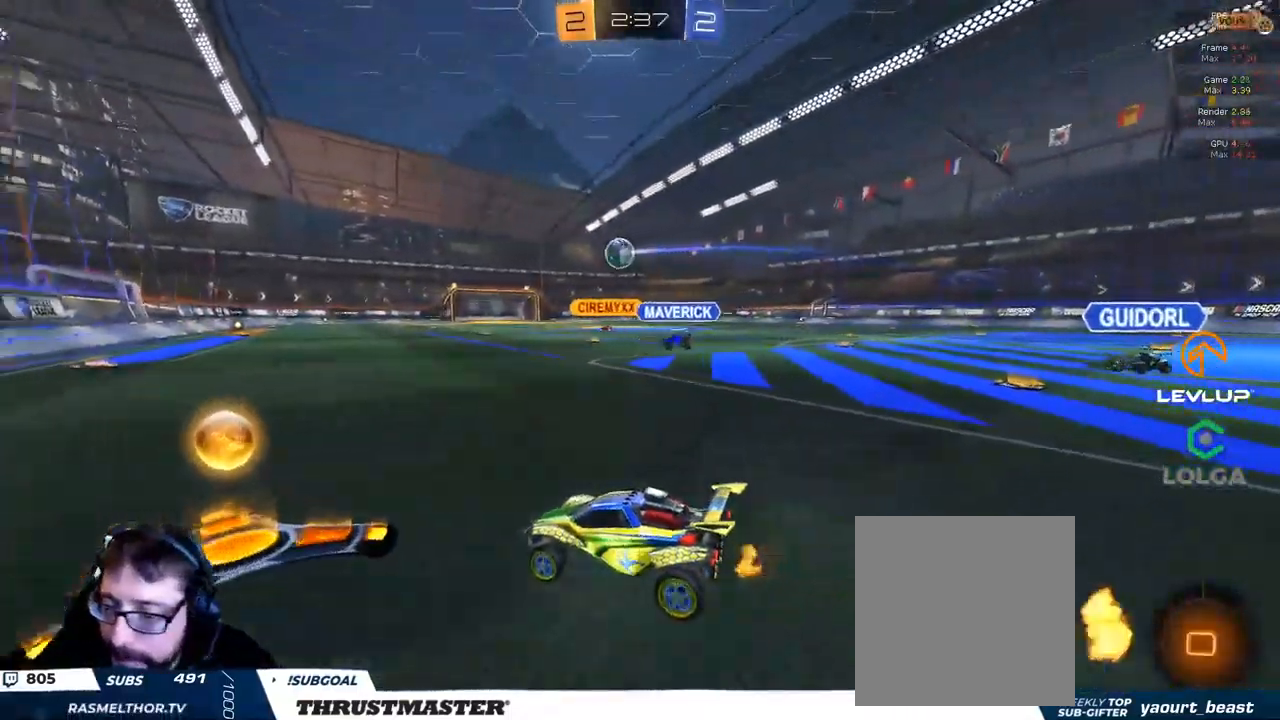
{"buttons": ["A", "B", "L2", "R2"], "left_stick": "up", "right_stick": "center", "events": [[16, "left_stick", "right"], [316, "A", "down"], [350, "left_stick", "up"], [366, "L2", "down"], [400, "A", "up"], [450, "A", "down"]]}
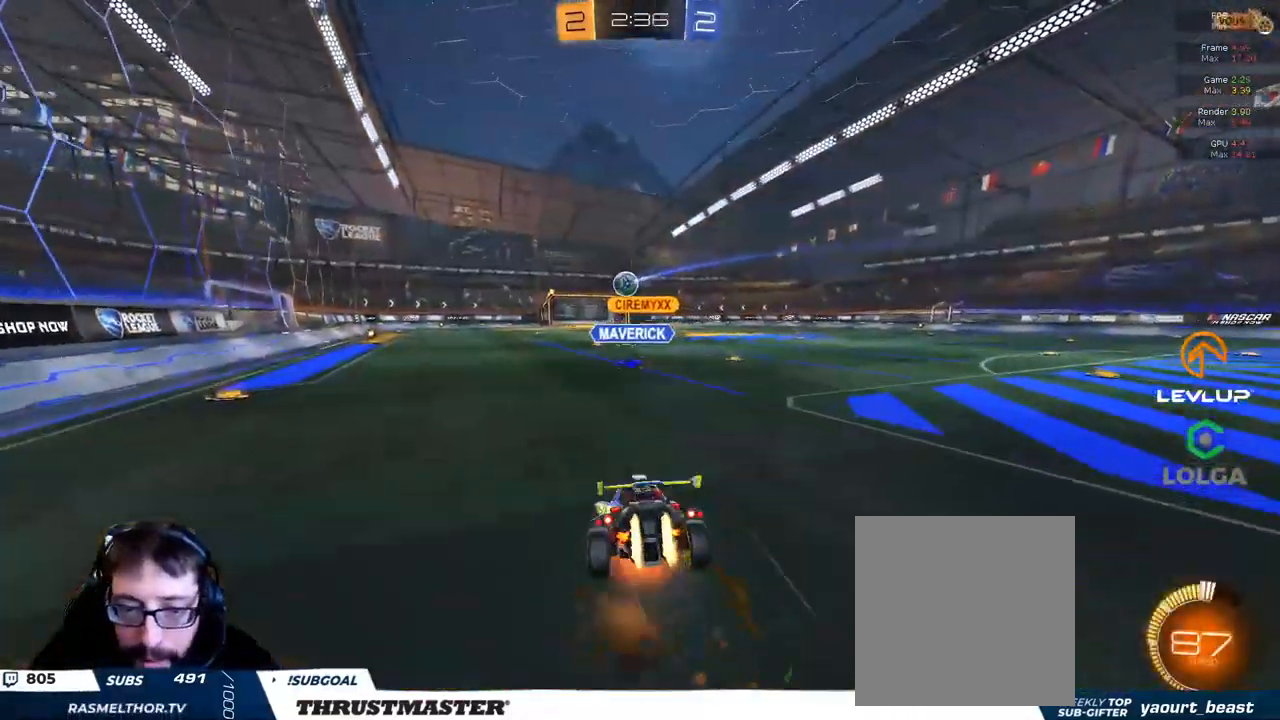
{"buttons": ["Y", "R2"], "left_stick": "up", "right_stick": "center", "events": [[50, "A", "up"], [66, "Y", "down"], [100, "B", "up"], [133, "Y", "up"], [500, "L2", "up"], [500, "Y", "down"]]}
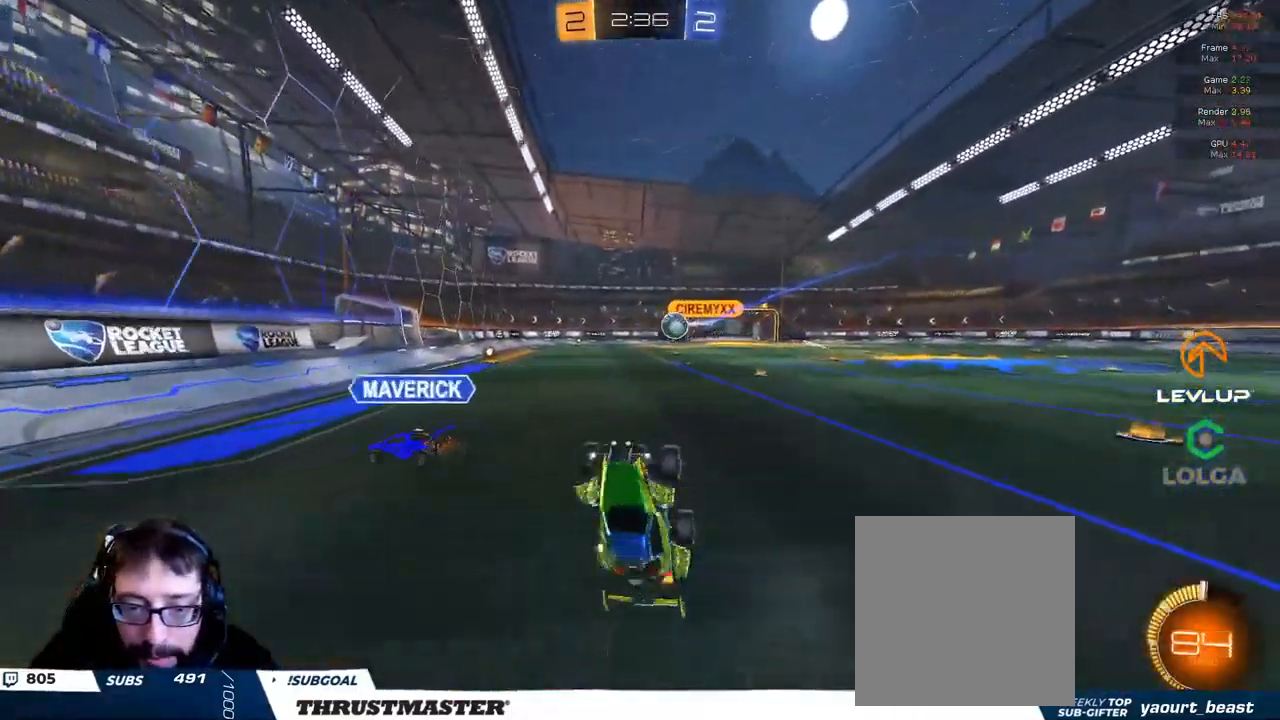
{"buttons": ["R2"], "left_stick": "center", "right_stick": "center", "events": [[50, "left_stick", "center"], [83, "Y", "up"]]}
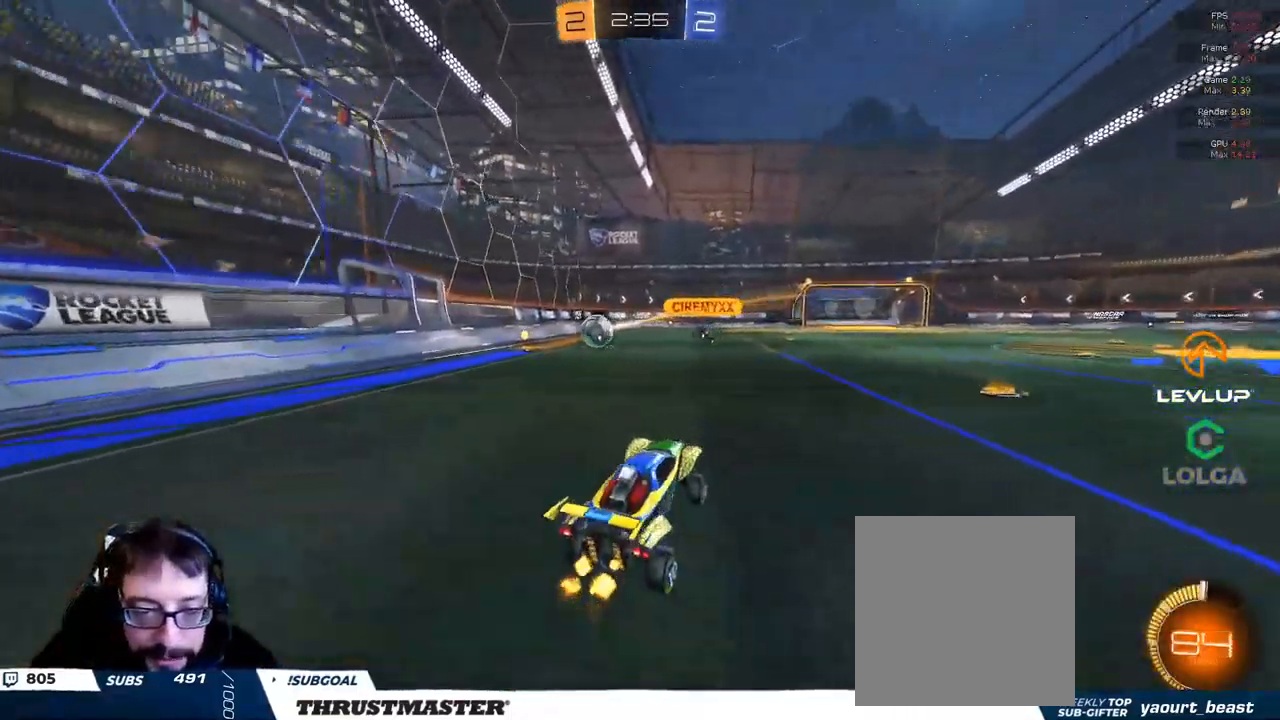
{"buttons": ["L2", "R2"], "left_stick": "up-right", "right_stick": "center", "events": [[116, "left_stick", "left"], [183, "A", "down"], [216, "L2", "down"], [216, "left_stick", "up-right"], [250, "A", "up"], [300, "A", "down"], [367, "A", "up"], [433, "Y", "down"], [500, "Y", "up"]]}
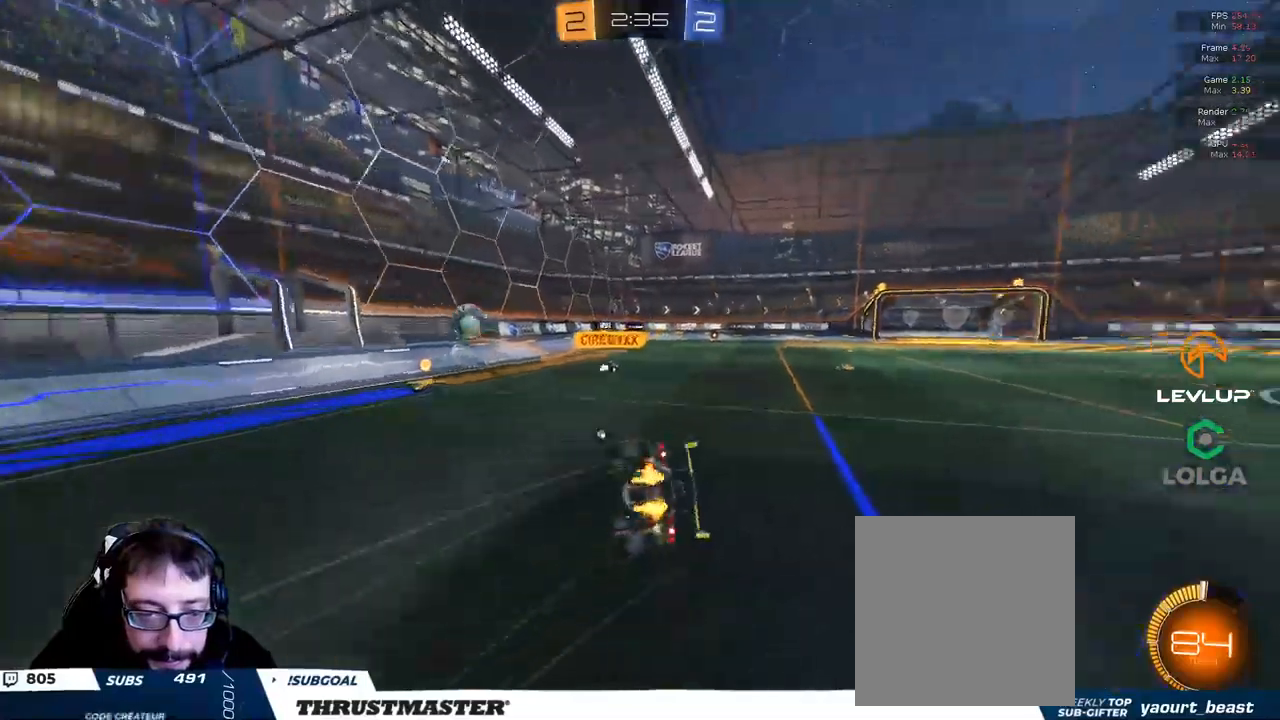
{"buttons": ["R2"], "left_stick": "up-right", "right_stick": "center", "events": [[267, "L2", "up"], [267, "Y", "down"], [333, "Y", "up"]]}
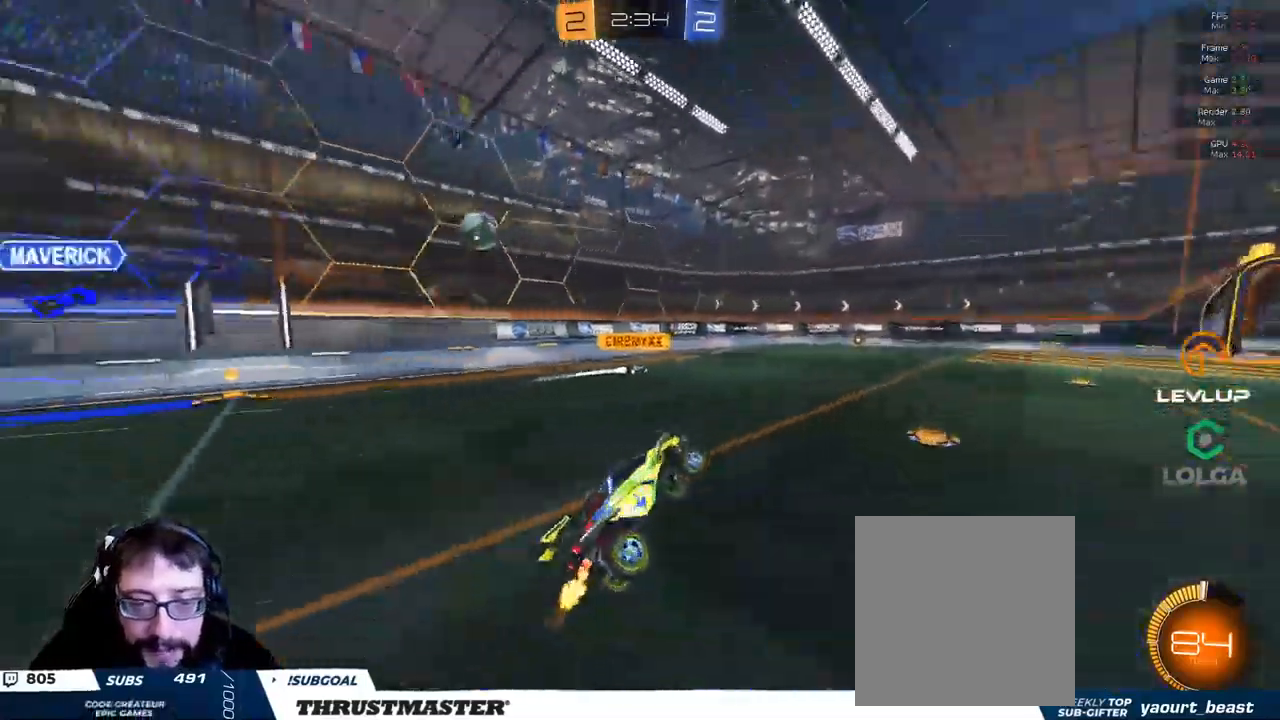
{"buttons": ["R2"], "left_stick": "up-right", "right_stick": "center", "events": []}
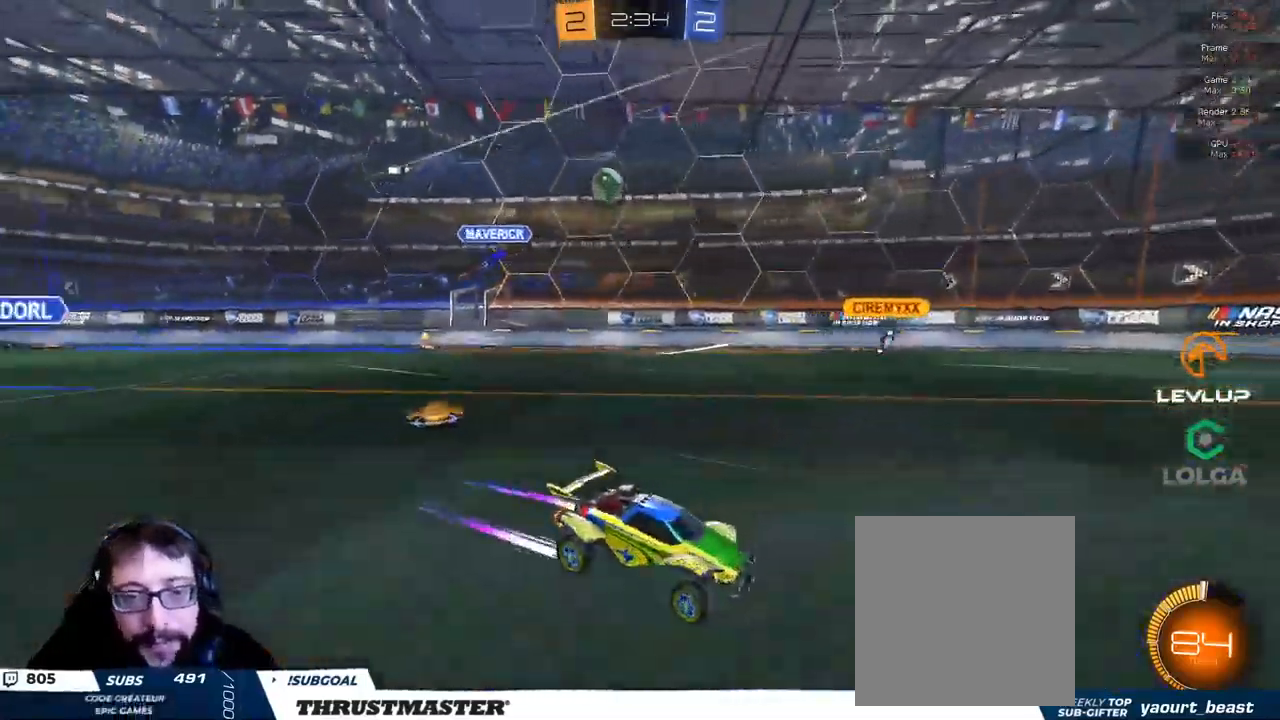
{"buttons": ["R2"], "left_stick": "center", "right_stick": "center", "events": [[283, "left_stick", "center"]]}